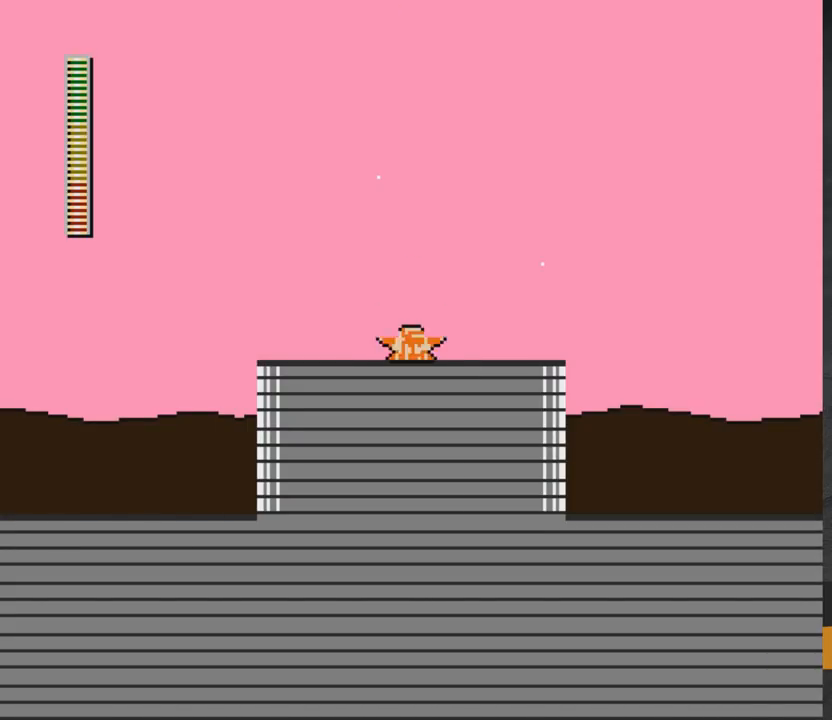
Gameplay with a controller (Xbox layout); each line is a JSON object with the inputs held at the frame after it. "events" lists button and stick changes between this image and that frame as [ms after this image, input, new state], when the widget could be followed in between. Not read: L2 R2 left_stick.
{"buttons": [], "right_stick": "center", "events": [[67, "DPAD_RIGHT", "down"], [133, "L1", "down"], [283, "L1", "up"], [483, "DPAD_RIGHT", "up"]]}
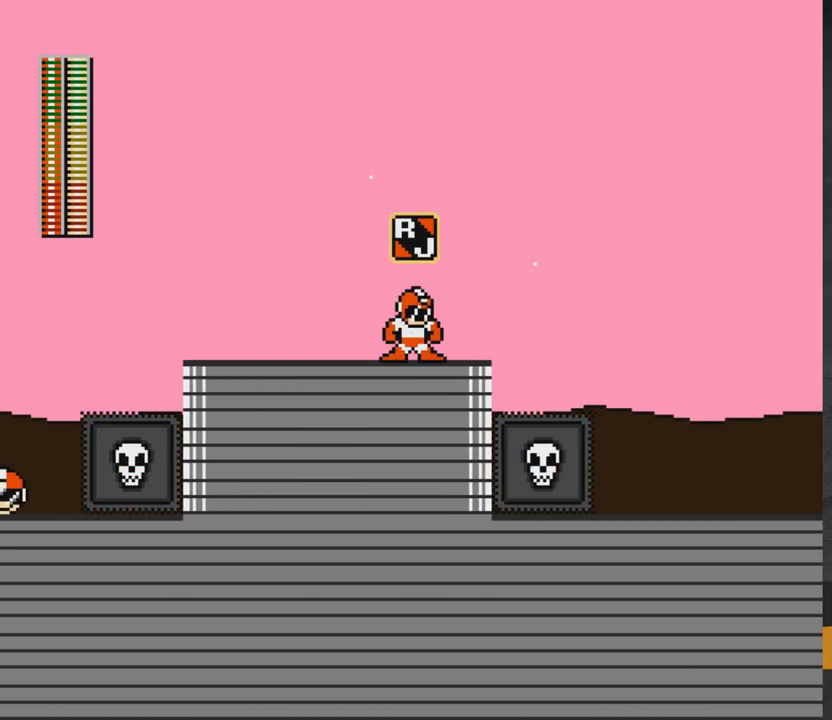
{"buttons": ["DPAD_LEFT"], "right_stick": "center", "events": [[83, "DPAD_LEFT", "down"]]}
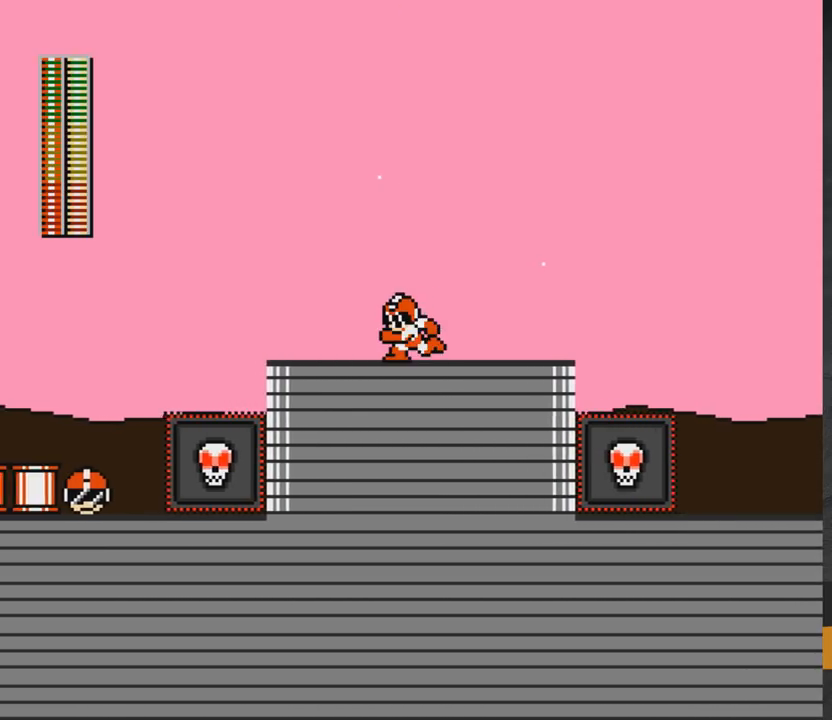
{"buttons": ["DPAD_LEFT"], "right_stick": "center", "events": []}
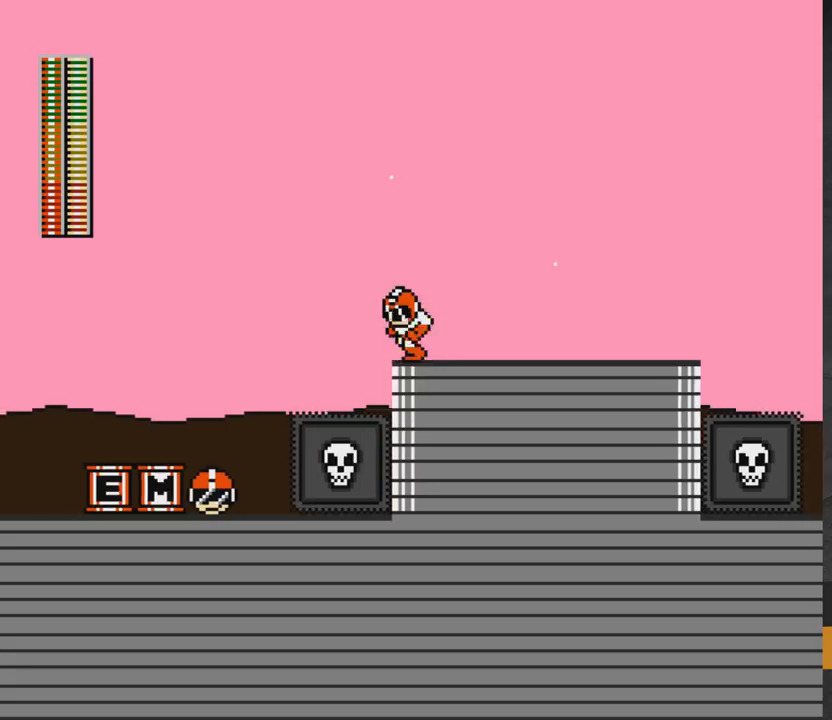
{"buttons": ["A", "DPAD_LEFT"], "right_stick": "center", "events": [[33, "A", "down"]]}
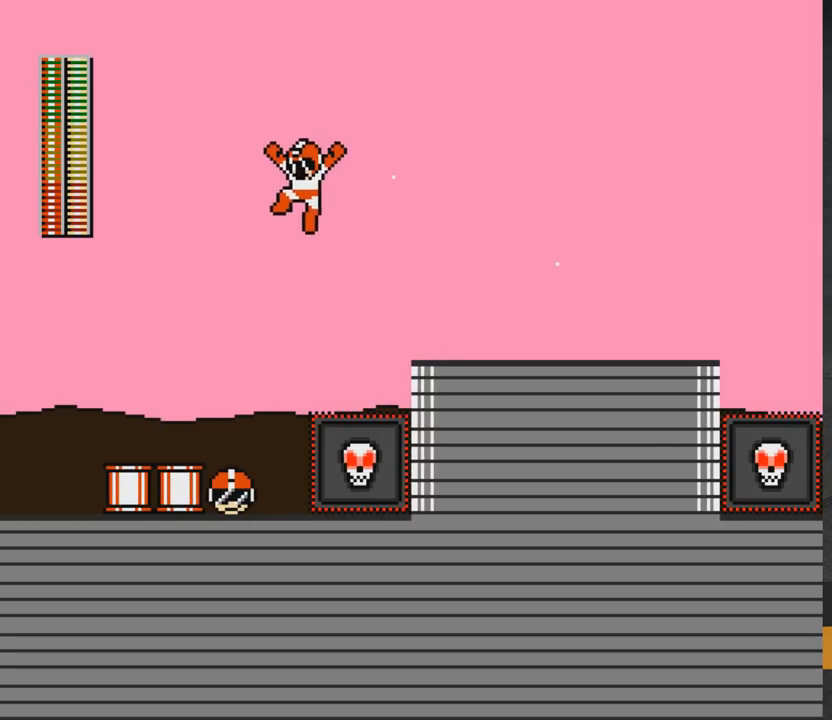
{"buttons": ["A", "DPAD_LEFT"], "right_stick": "center", "events": [[400, "A", "up"], [483, "A", "down"]]}
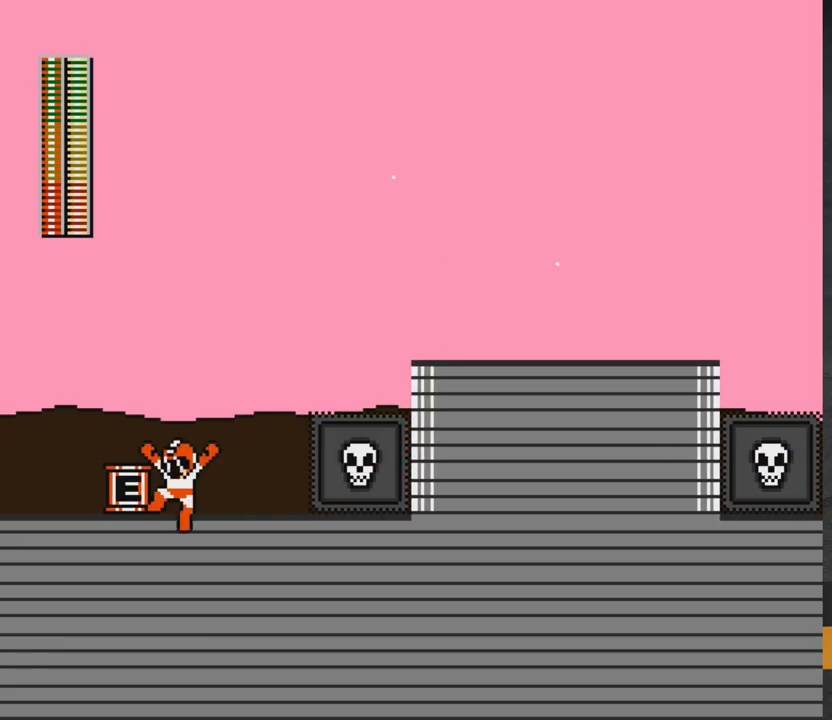
{"buttons": ["DPAD_UP"], "right_stick": "center", "events": [[200, "A", "up"], [233, "DPAD_LEFT", "up"], [283, "DPAD_RIGHT", "down"], [333, "X", "down"], [350, "DPAD_RIGHT", "up"], [450, "X", "up"], [500, "DPAD_UP", "down"]]}
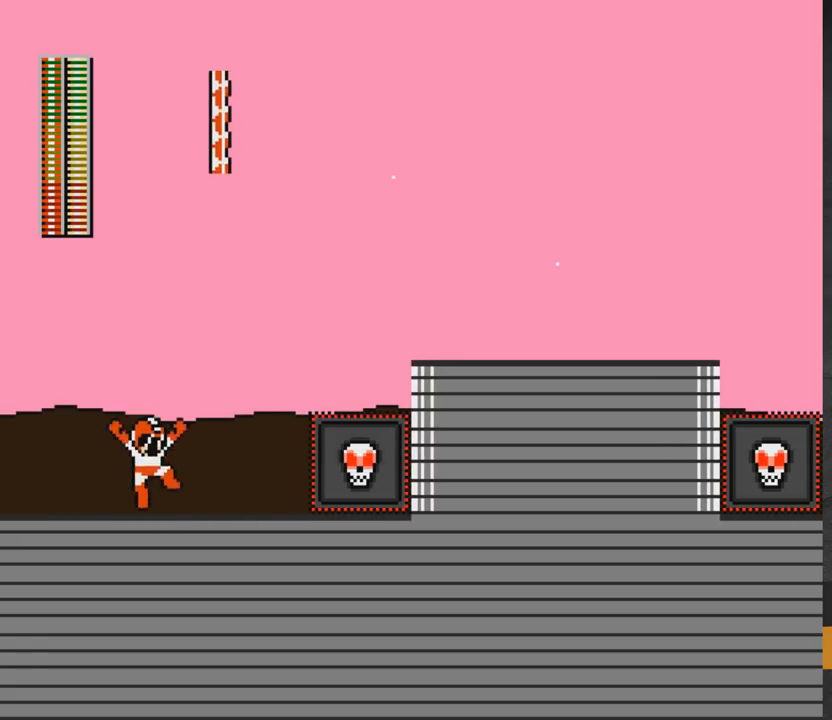
{"buttons": ["A", "DPAD_RIGHT"], "right_stick": "center", "events": [[133, "A", "down"], [133, "DPAD_UP", "up"], [200, "DPAD_RIGHT", "down"]]}
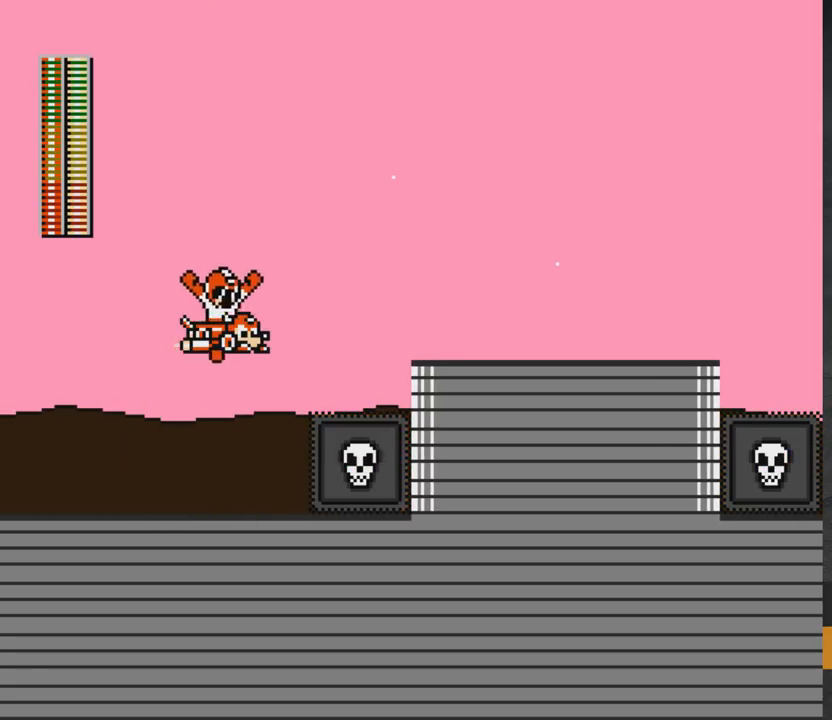
{"buttons": [], "right_stick": "center", "events": [[150, "DPAD_UP", "down"], [167, "A", "up"], [167, "DPAD_RIGHT", "up"], [283, "DPAD_LEFT", "down"], [400, "DPAD_UP", "up"], [433, "DPAD_LEFT", "up"]]}
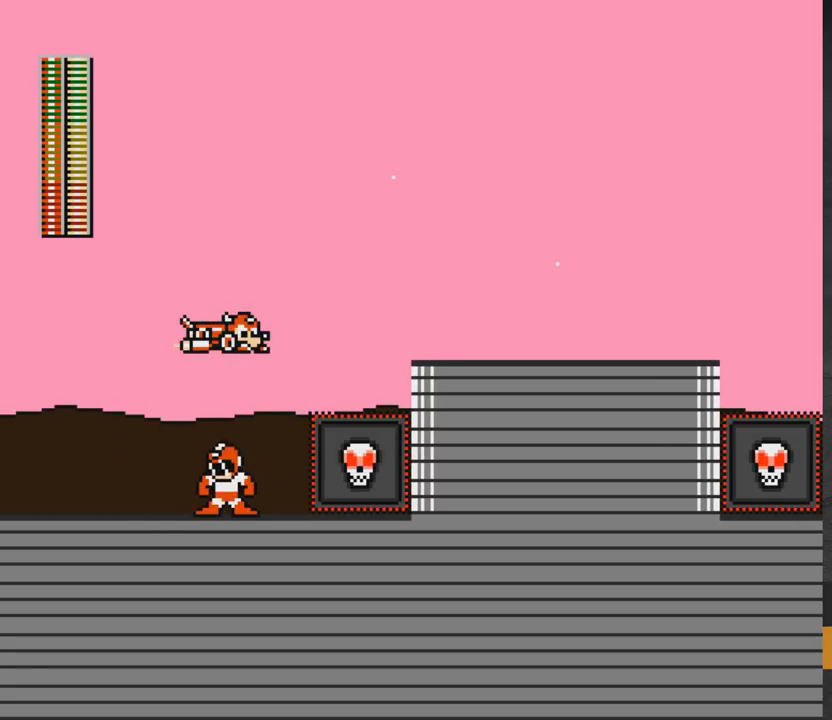
{"buttons": ["DPAD_LEFT"], "right_stick": "center", "events": [[83, "R1", "down"], [117, "DPAD_RIGHT", "down"], [150, "DPAD_RIGHT", "up"], [150, "R1", "up"], [200, "L1", "down"], [250, "DPAD_LEFT", "down"], [283, "L1", "up"]]}
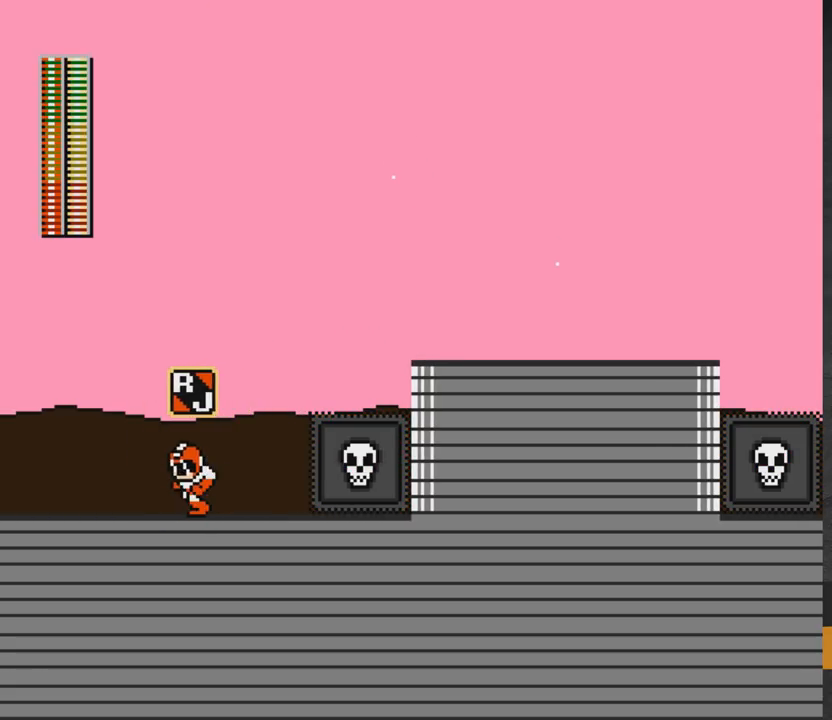
{"buttons": [], "right_stick": "center", "events": [[217, "DPAD_LEFT", "up"], [233, "A", "down"], [300, "DPAD_RIGHT", "down"], [333, "A", "up"], [350, "L1", "down"], [383, "DPAD_RIGHT", "up"], [450, "L1", "up"]]}
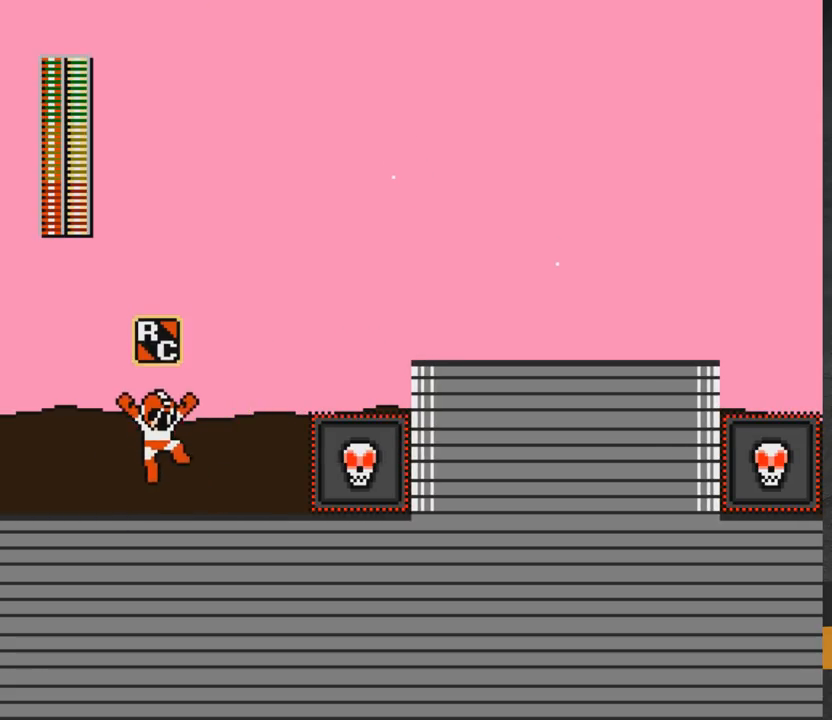
{"buttons": [], "right_stick": "center", "events": [[117, "X", "down"], [267, "X", "up"]]}
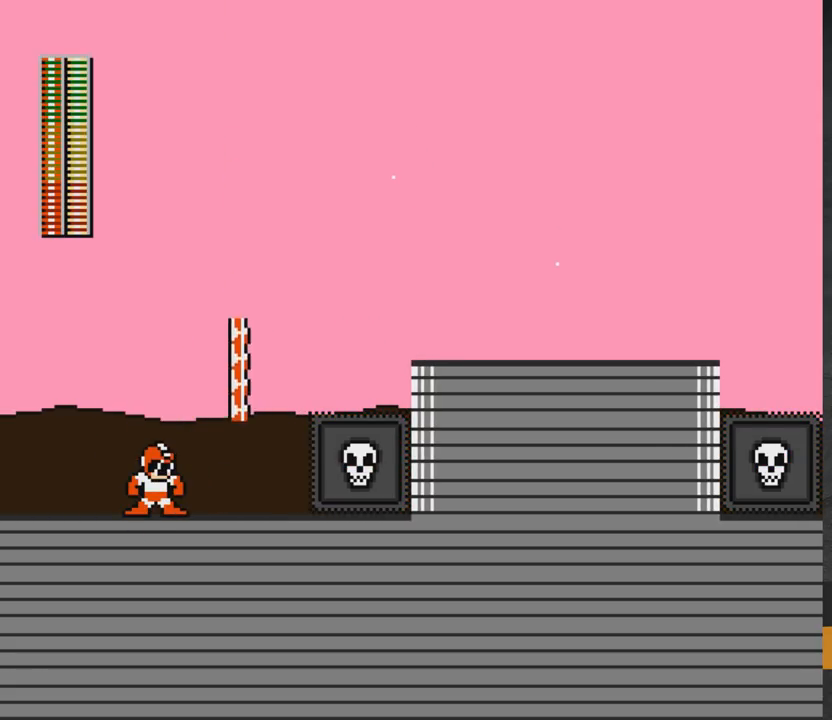
{"buttons": ["A"], "right_stick": "center", "events": [[17, "A", "down"], [100, "DPAD_RIGHT", "down"], [433, "DPAD_RIGHT", "up"]]}
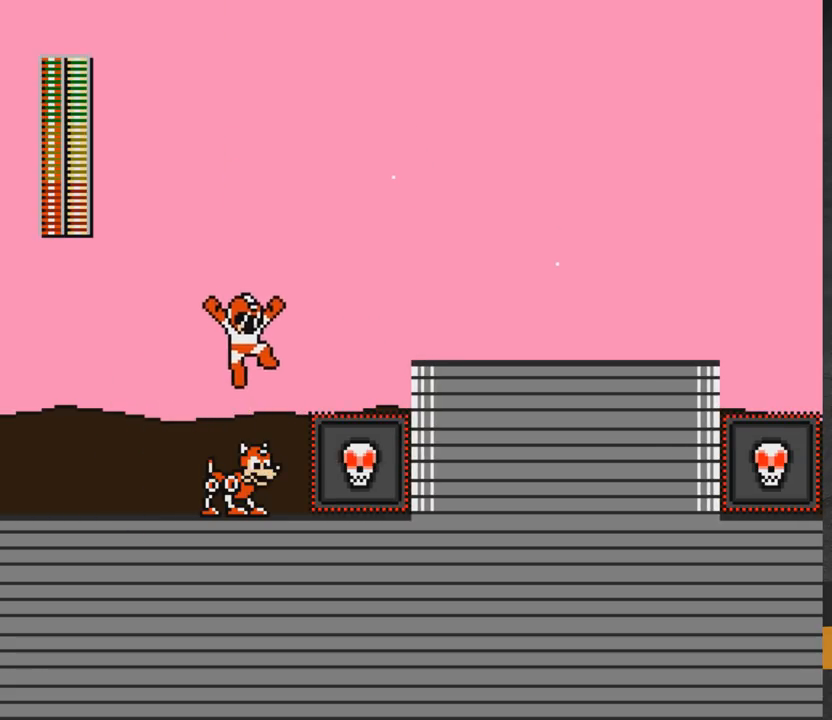
{"buttons": ["A", "DPAD_RIGHT"], "right_stick": "center", "events": [[67, "DPAD_RIGHT", "down"], [400, "L1", "down"], [500, "L1", "up"]]}
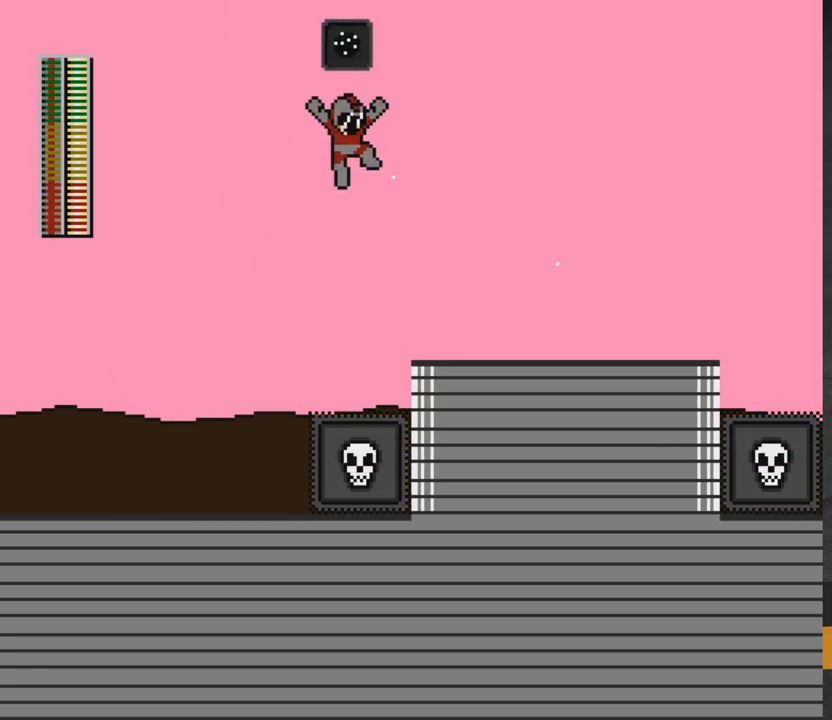
{"buttons": ["DPAD_RIGHT"], "right_stick": "center", "events": [[250, "A", "up"], [333, "L1", "down"], [450, "L1", "up"]]}
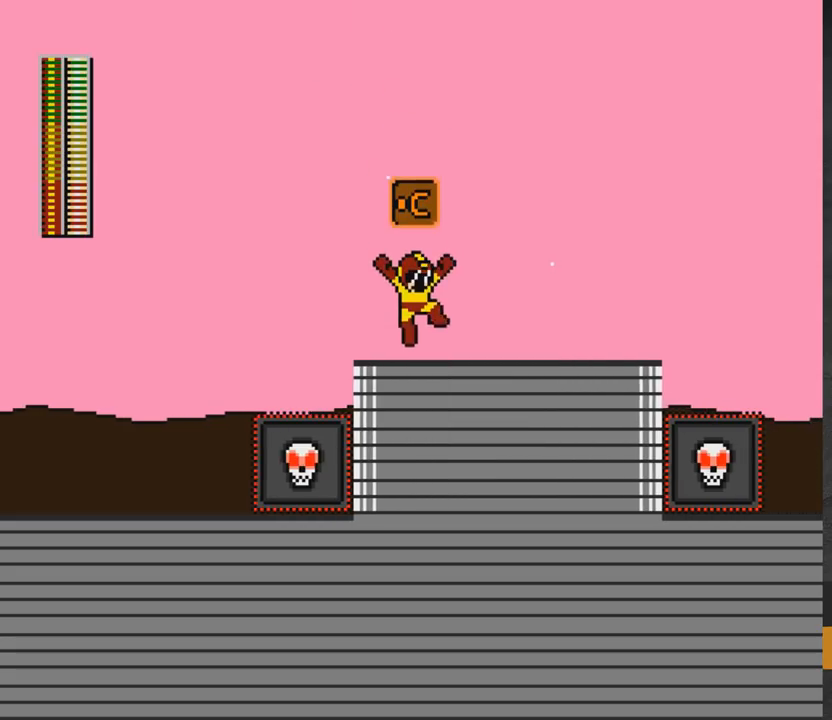
{"buttons": ["R1"], "right_stick": "center", "events": [[150, "R1", "down"], [233, "R1", "up"], [267, "DPAD_RIGHT", "up"], [317, "R1", "down"], [383, "R1", "up"], [467, "R1", "down"]]}
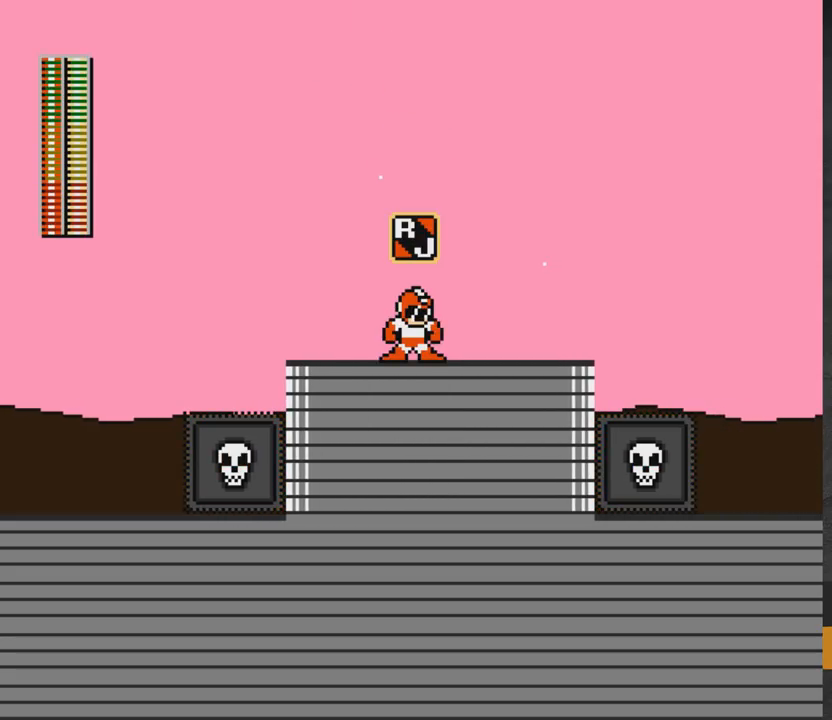
{"buttons": [], "right_stick": "center", "events": [[33, "R1", "up"], [333, "X", "down"], [433, "X", "up"]]}
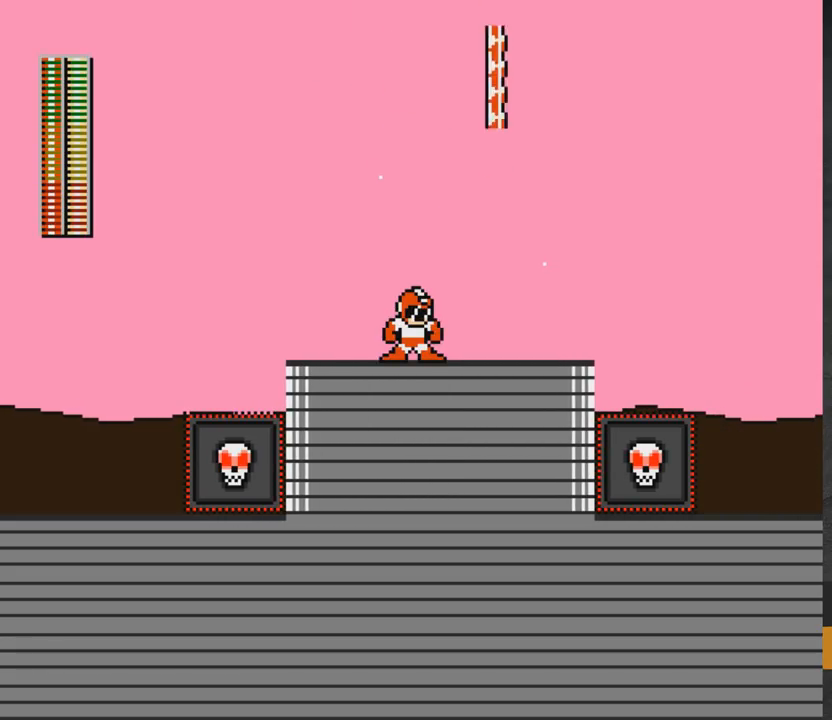
{"buttons": ["A", "DPAD_RIGHT"], "right_stick": "center", "events": [[67, "A", "down"], [167, "DPAD_RIGHT", "down"]]}
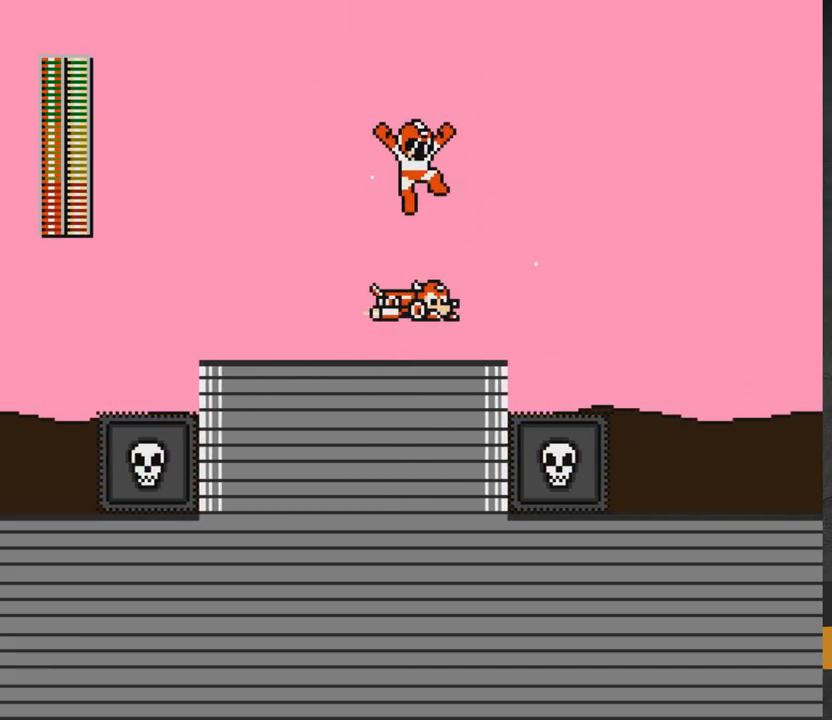
{"buttons": ["DPAD_UP", "DPAD_RIGHT"], "right_stick": "center", "events": [[83, "A", "up"], [117, "DPAD_RIGHT", "up"], [117, "DPAD_UP", "down"], [167, "DPAD_RIGHT", "down"]]}
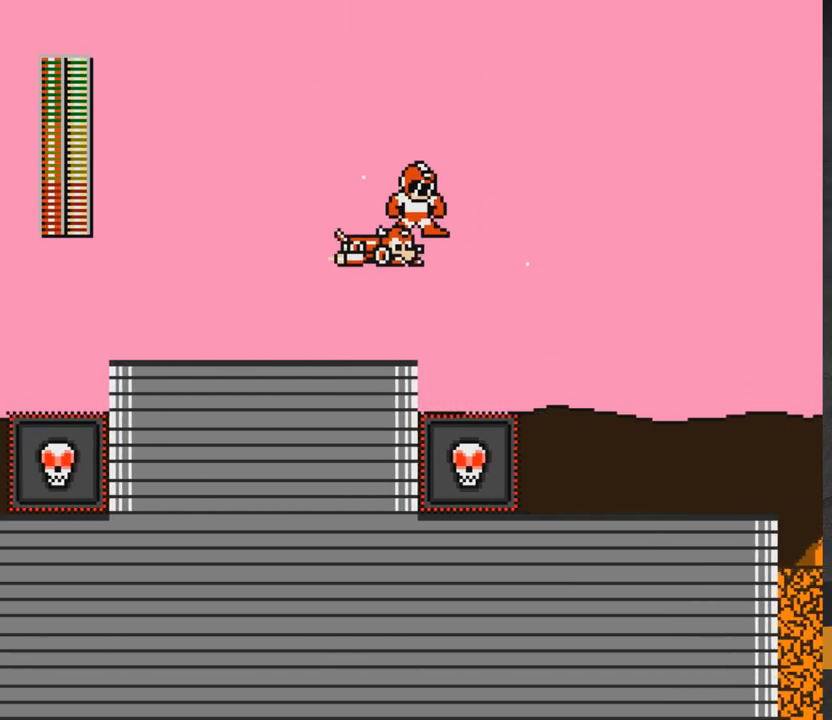
{"buttons": ["DPAD_UP", "DPAD_RIGHT"], "right_stick": "center", "events": []}
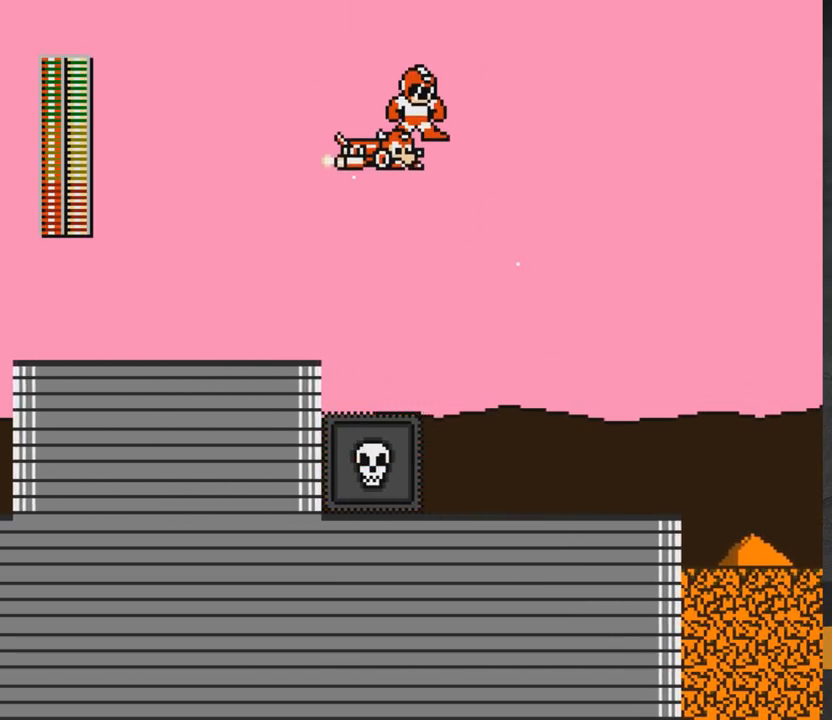
{"buttons": ["DPAD_RIGHT"], "right_stick": "center", "events": [[200, "DPAD_UP", "up"]]}
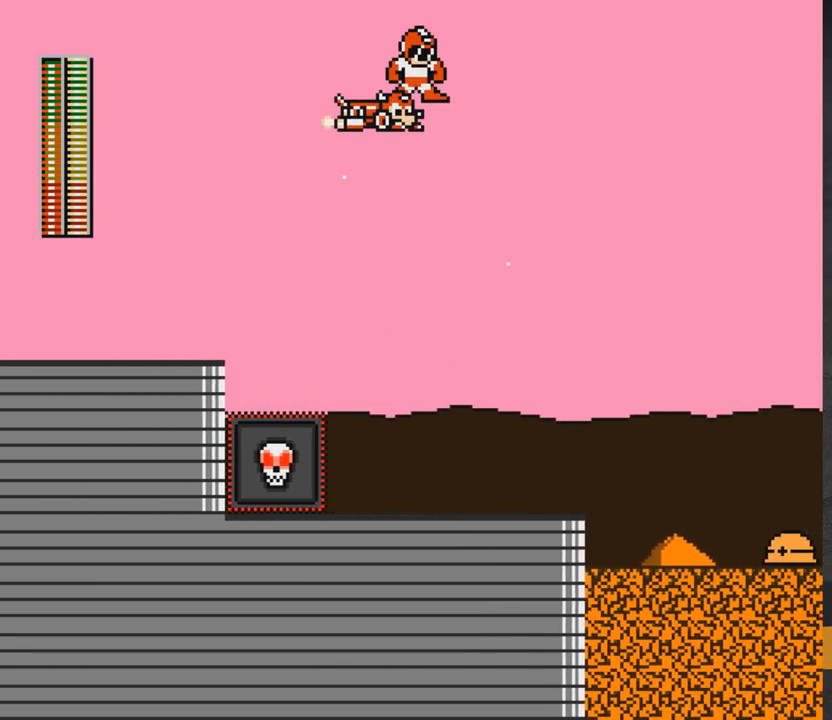
{"buttons": ["DPAD_RIGHT"], "right_stick": "center", "events": [[50, "A", "down"], [417, "A", "up"]]}
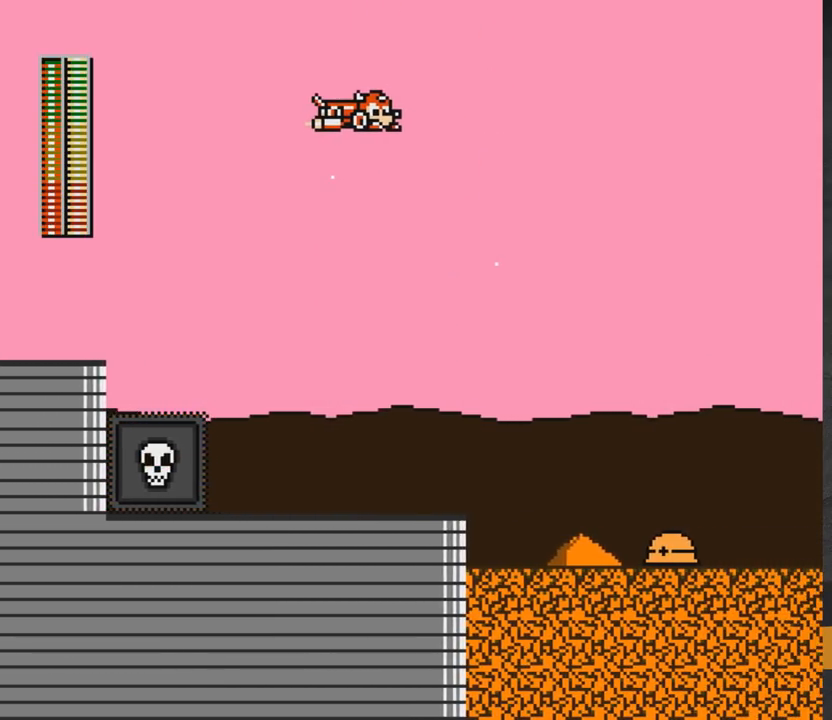
{"buttons": ["R1", "DPAD_RIGHT"], "right_stick": "center", "events": [[250, "A", "down"], [367, "A", "up"], [417, "R1", "down"]]}
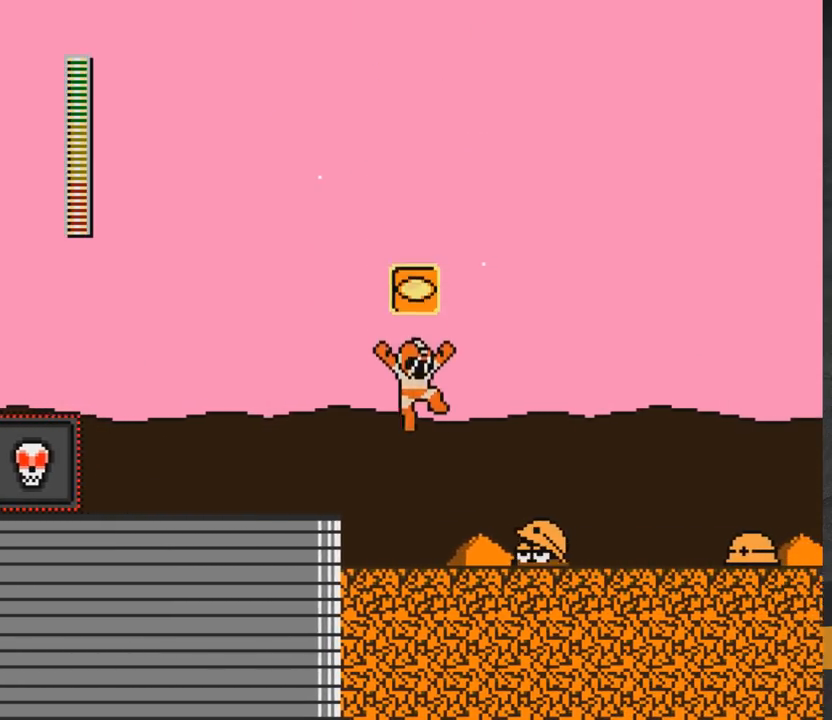
{"buttons": ["A", "DPAD_RIGHT"], "right_stick": "center", "events": [[33, "R1", "up"], [183, "A", "down"]]}